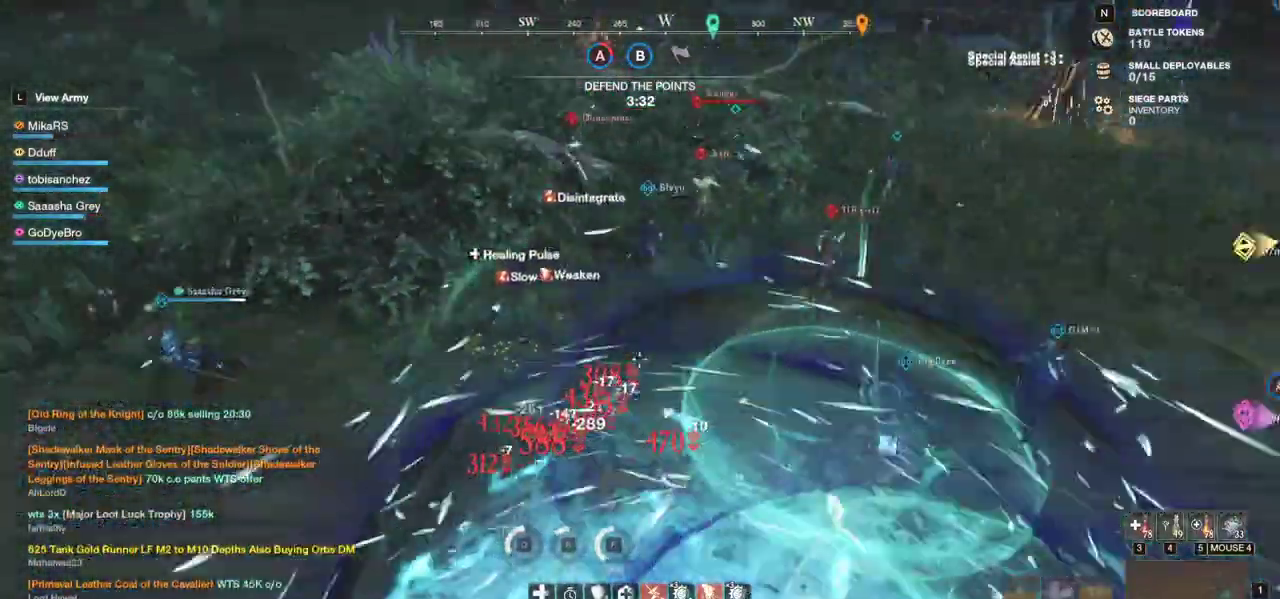
Gameplay with keyboard and mouse; each line is a JSON object with the keys and mouse buttons held at the frame after it. "events" lists presses ("down") and releases ("up") of "a", "ctrl", "d", "e", "f", "q", "r", "s", "shift", "space", "tab", "w", "mouse_left", "mouse_wheel", "mouse_right", "mouse_mb4" and "mouse_mb5" between this image and that frame as [ms after this image, input, new state], when the widget could be followed in between. "mouse_left", "mouse_wheel", "mouse_right", "mouse_mb4", "mouse_mb5" = the "left", "wheel", "right", "mb4", "mb5" buttons of the "mouse" list. No other keys are recorded. "wheel" means that the mouse wheel is clicked or scrolled. Mouse movement is not recorded.
{"keys": ["a", "w"], "mouse": [], "events": [[117, "shift", "up"]]}
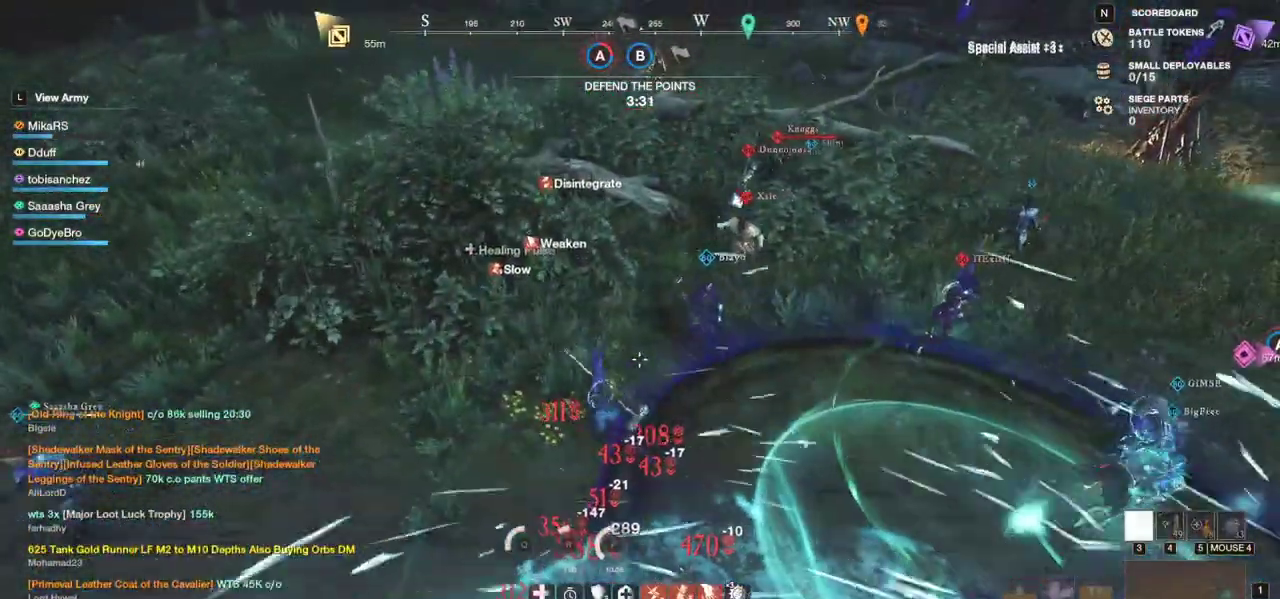
{"keys": ["w"], "mouse": [], "events": [[433, "a", "up"]]}
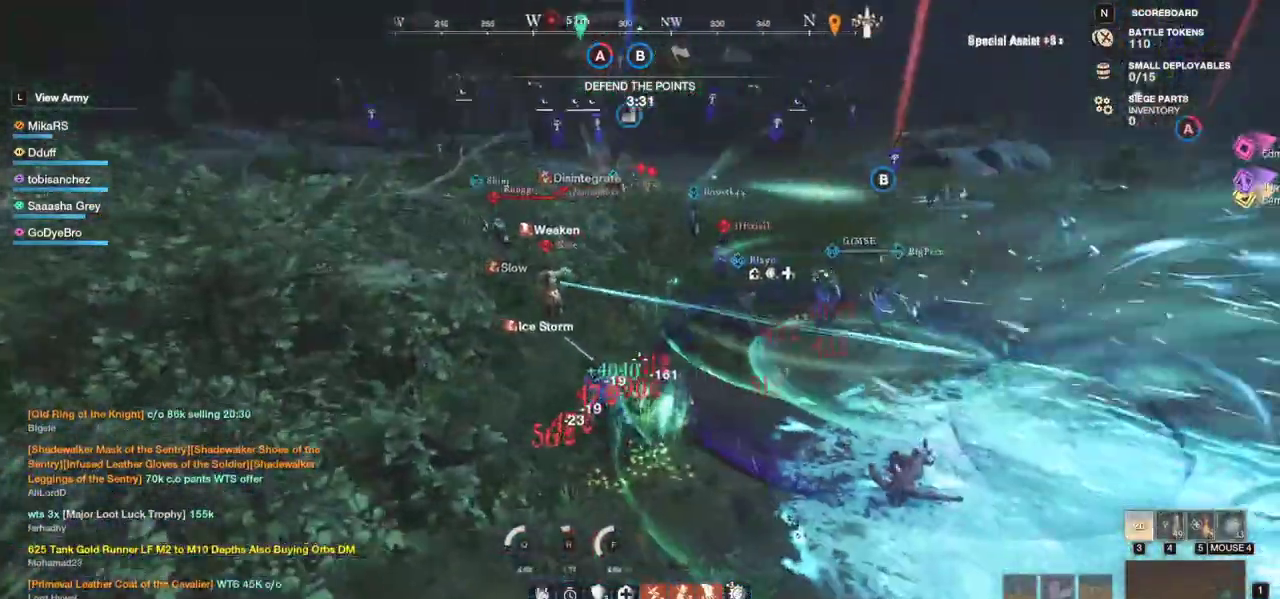
{"keys": ["r", "w"], "mouse": [], "events": [[217, "r", "down"], [317, "r", "up"], [417, "r", "down"]]}
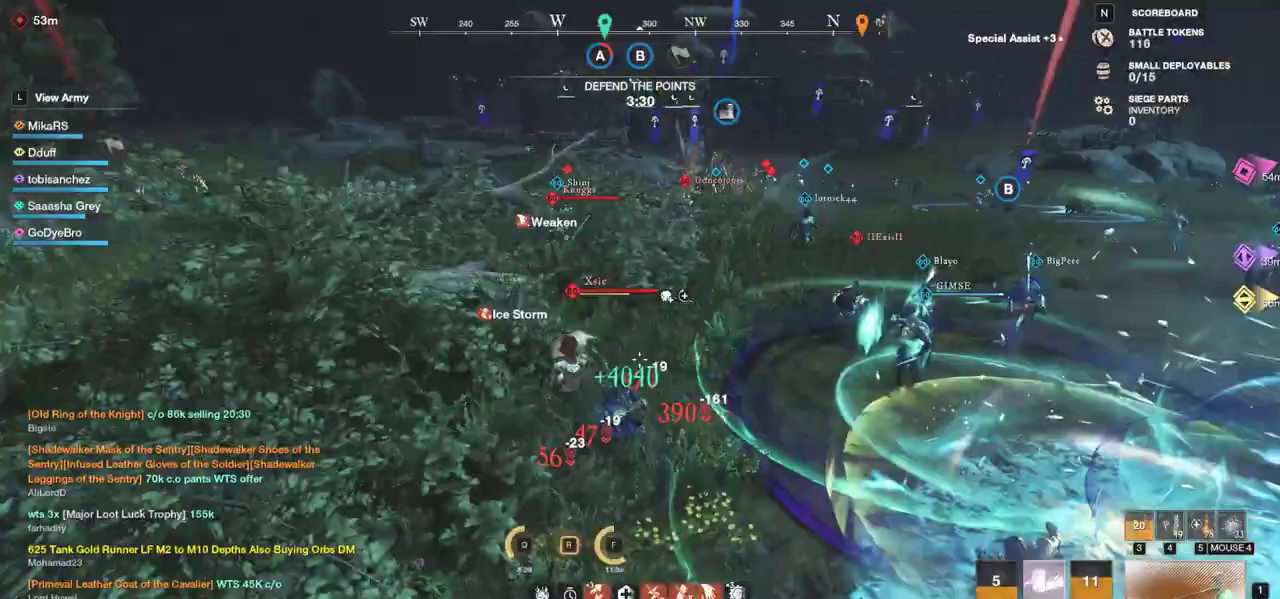
{"keys": ["w"], "mouse": [], "events": [[33, "r", "up"], [83, "r", "down"], [217, "r", "up"], [267, "r", "down"], [417, "r", "up"]]}
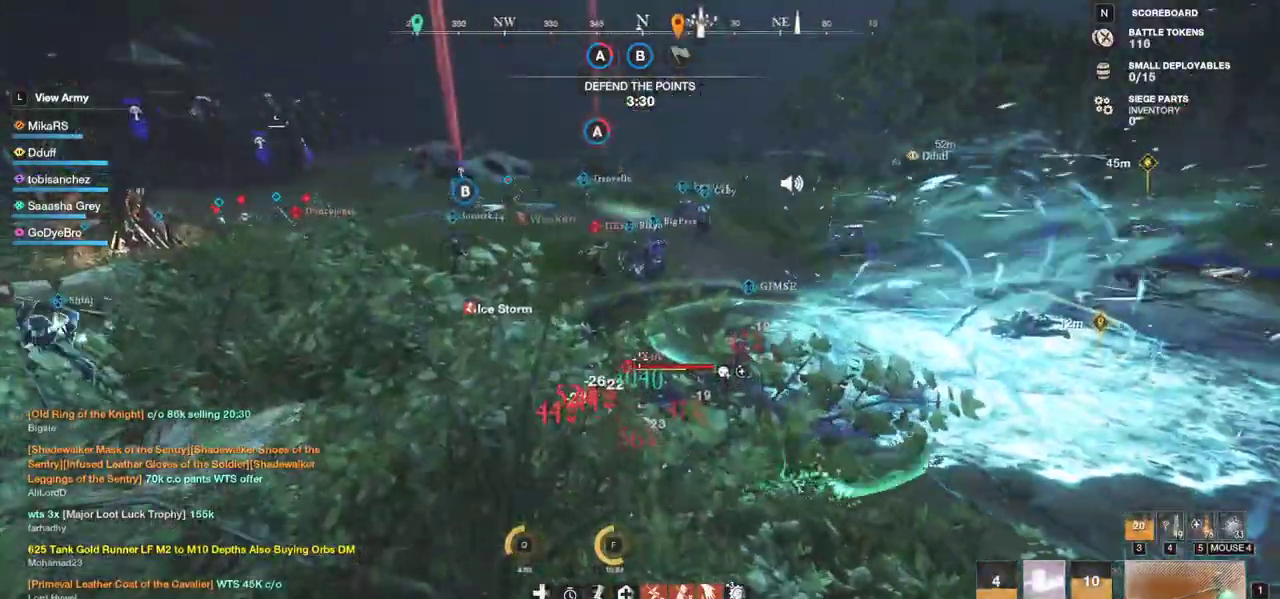
{"keys": ["w"], "mouse": [], "events": []}
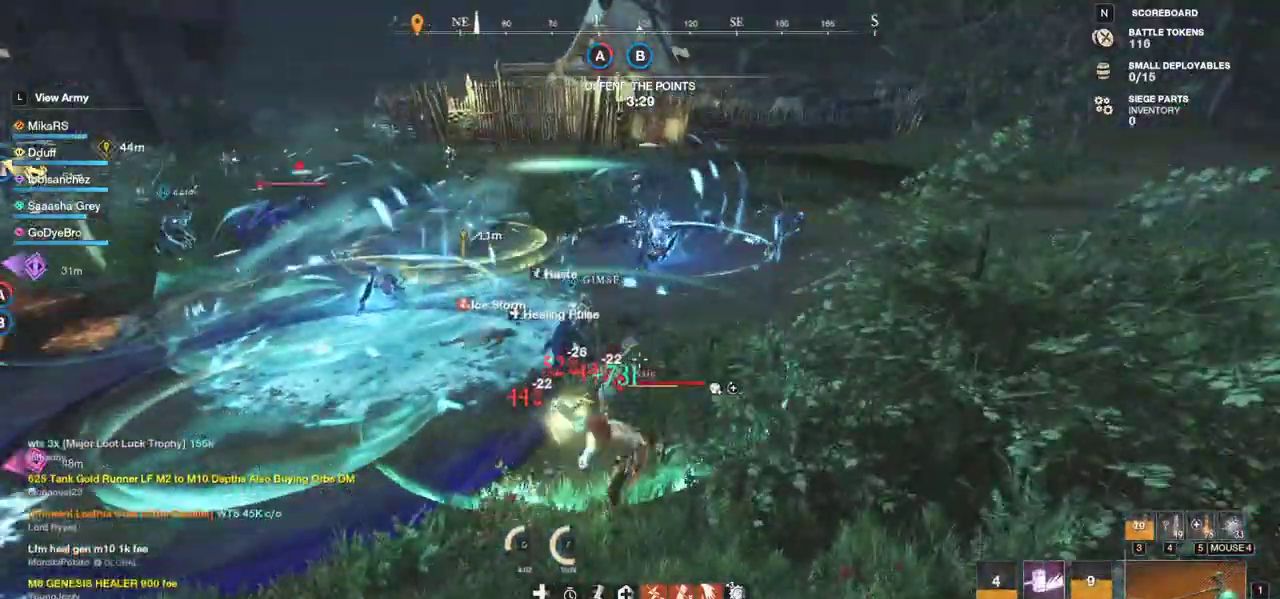
{"keys": ["shift", "w"], "mouse": [], "events": [[450, "shift", "down"]]}
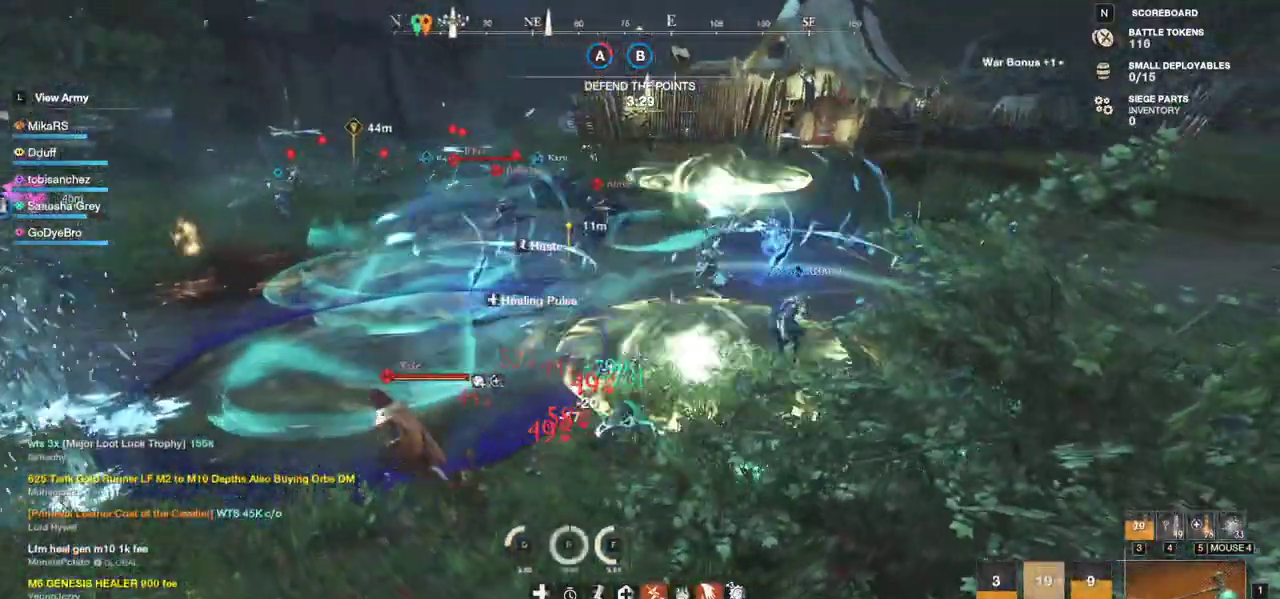
{"keys": ["w"], "mouse": [], "events": [[67, "shift", "up"], [133, "shift", "down"], [267, "shift", "up"]]}
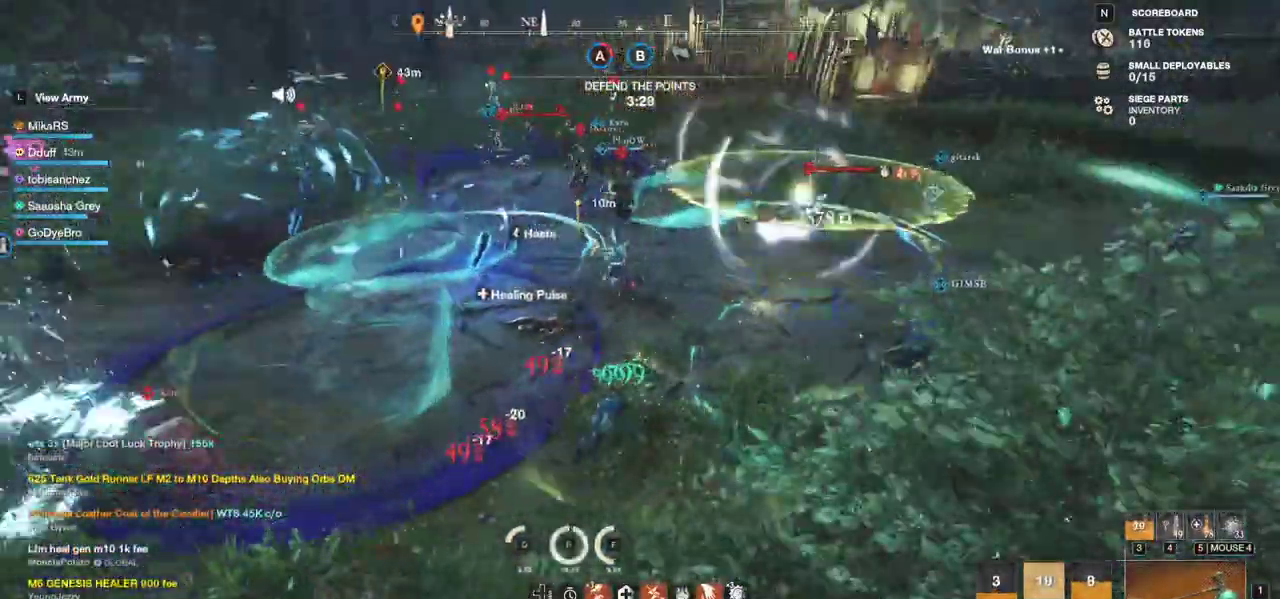
{"keys": ["a", "w"], "mouse": [], "events": [[350, "a", "down"]]}
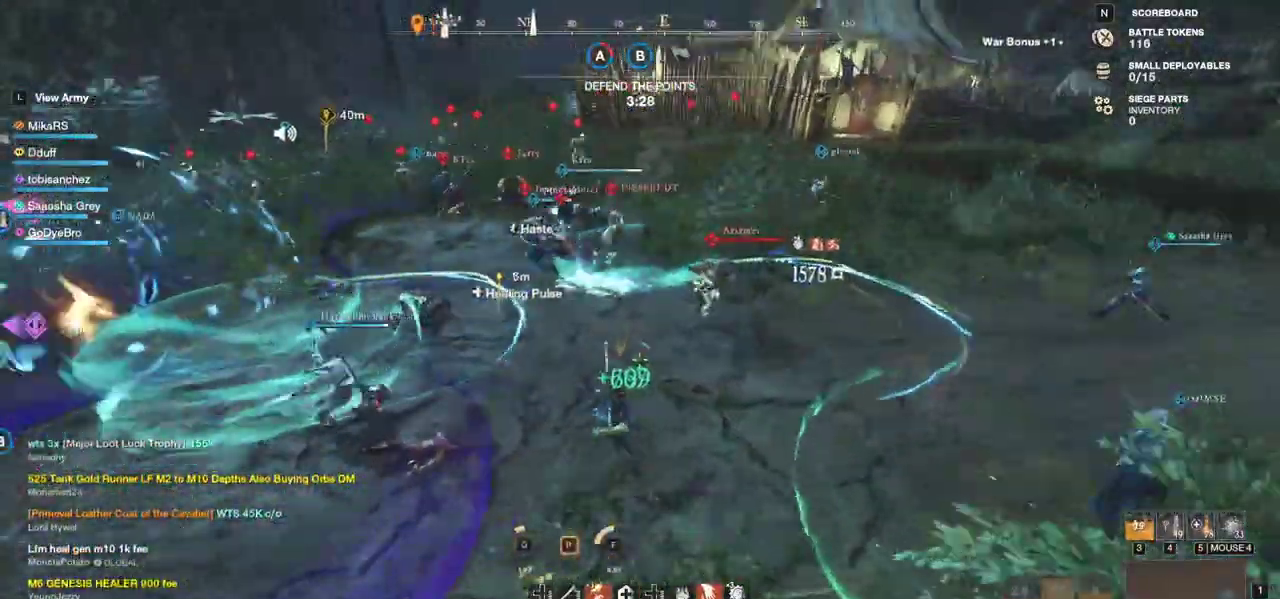
{"keys": ["w"], "mouse": [], "events": [[267, "mouse_left", "down"], [300, "a", "up"], [333, "mouse_left", "up"], [383, "mouse_left", "down"], [467, "mouse_left", "up"]]}
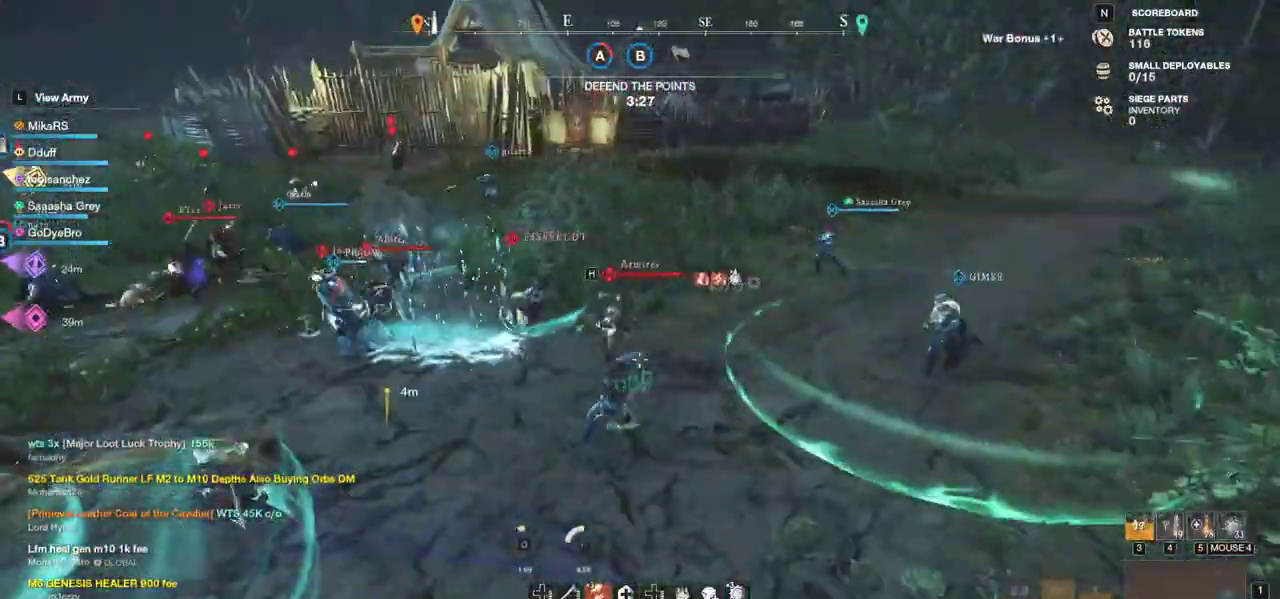
{"keys": ["w"], "mouse": [], "events": [[33, "mouse_left", "down"], [133, "mouse_left", "up"], [217, "mouse_left", "down"], [317, "mouse_left", "up"], [383, "mouse_left", "down"], [483, "mouse_left", "up"]]}
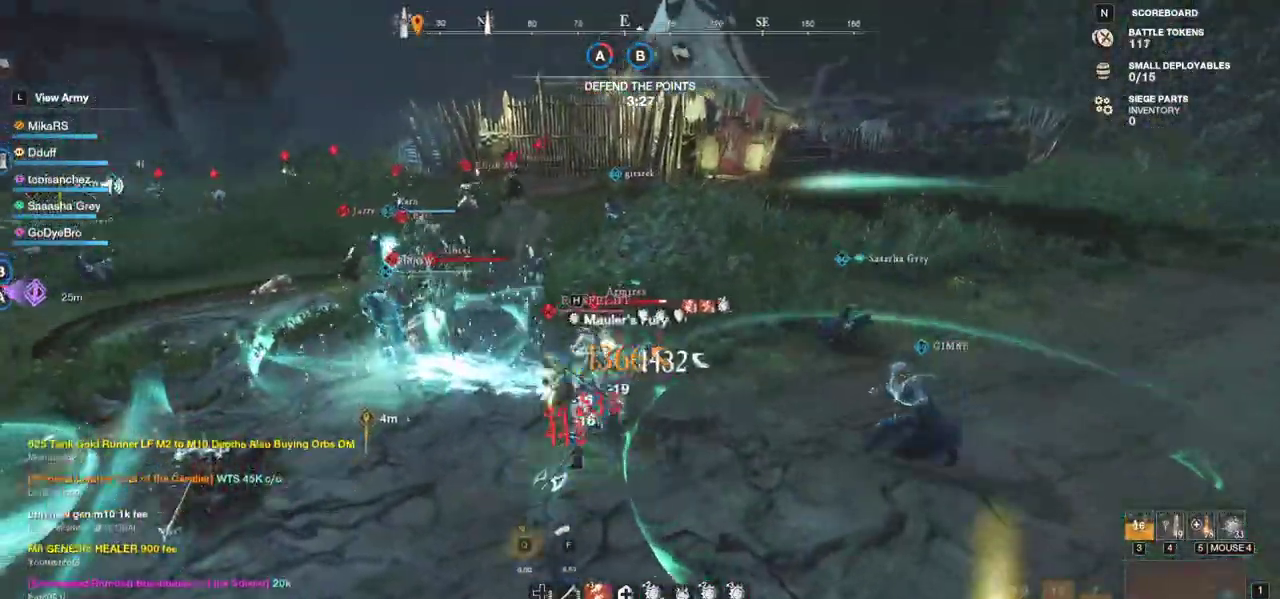
{"keys": ["d", "shift"], "mouse": [], "events": [[50, "mouse_left", "down"], [167, "d", "down"], [167, "mouse_left", "up"], [233, "mouse_left", "down"], [333, "mouse_left", "up"], [367, "w", "up"], [400, "shift", "down"]]}
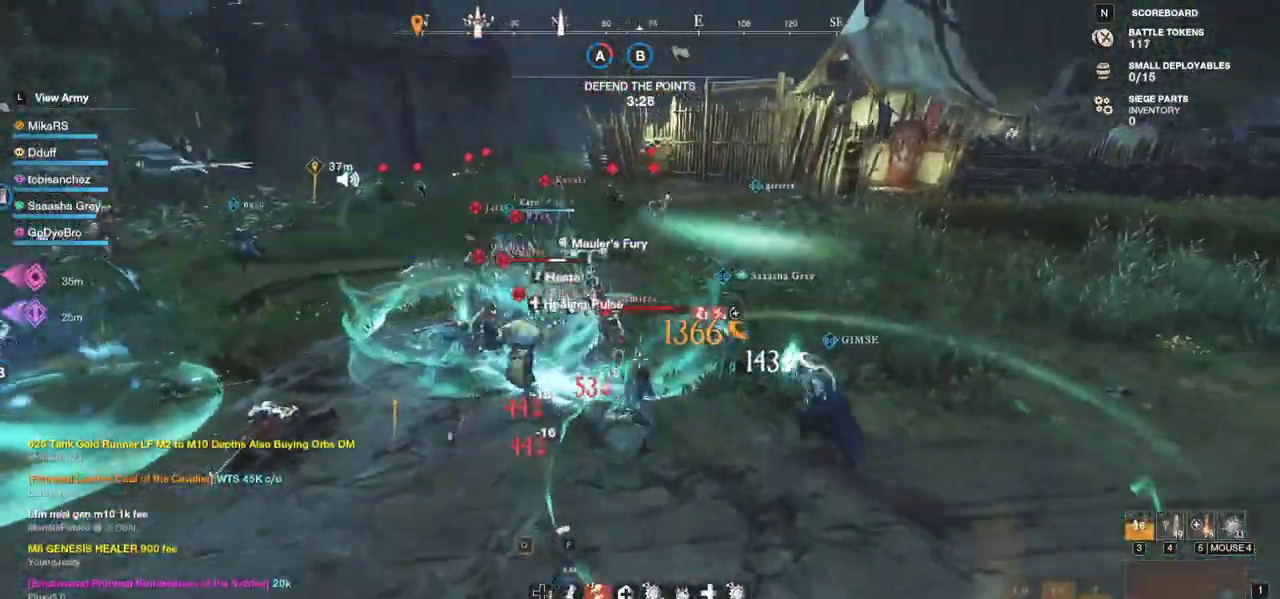
{"keys": ["d", "s", "shift"], "mouse": [], "events": [[33, "shift", "up"], [183, "shift", "down"], [317, "shift", "up"], [367, "s", "down"], [383, "shift", "down"]]}
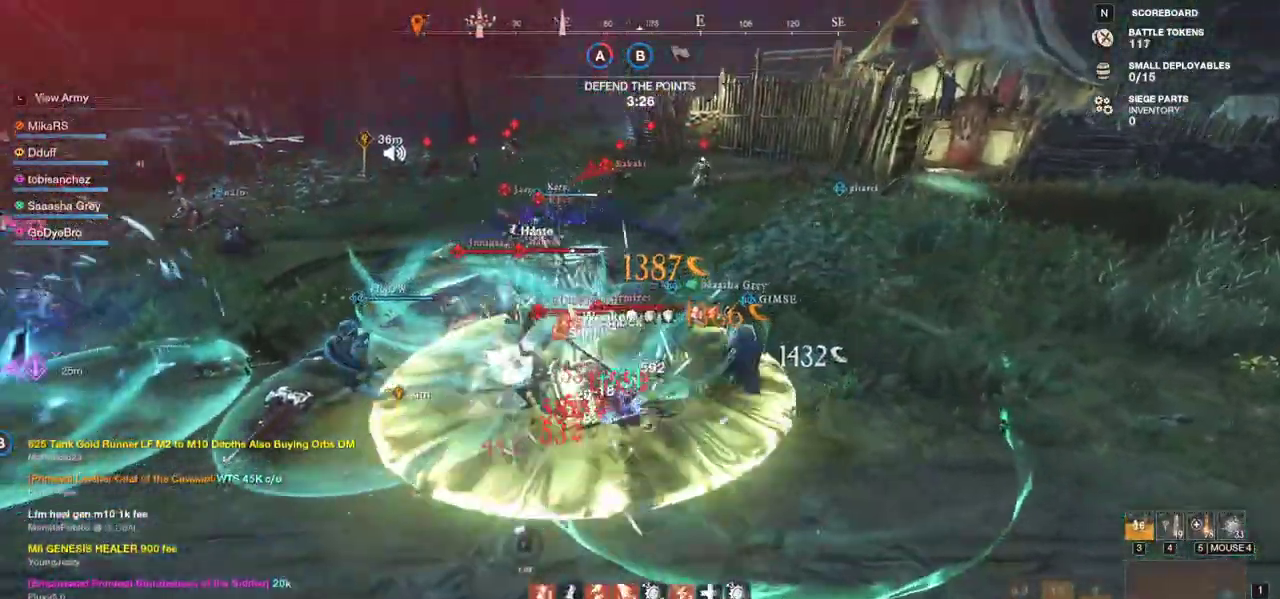
{"keys": ["s", "shift"], "mouse": [], "events": [[33, "shift", "up"], [100, "shift", "down"], [150, "d", "up"], [217, "shift", "up"], [300, "shift", "down"], [417, "shift", "up"], [483, "shift", "down"]]}
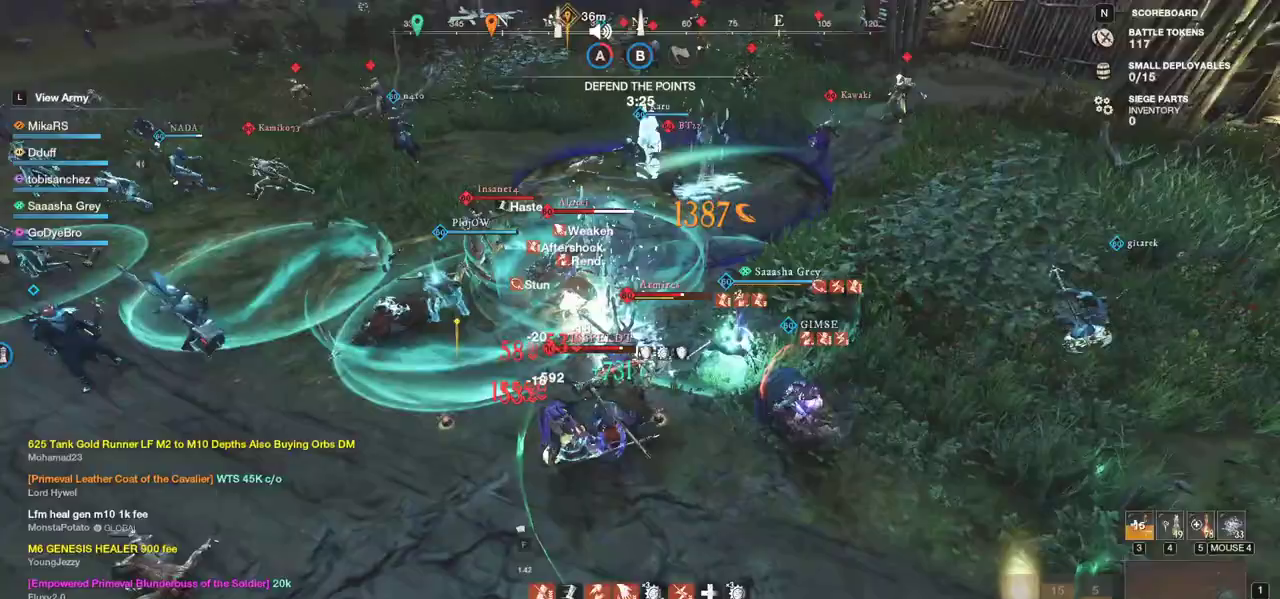
{"keys": ["s"], "mouse": [], "events": [[117, "shift", "up"], [167, "shift", "down"], [300, "shift", "up"], [367, "shift", "down"], [467, "shift", "up"]]}
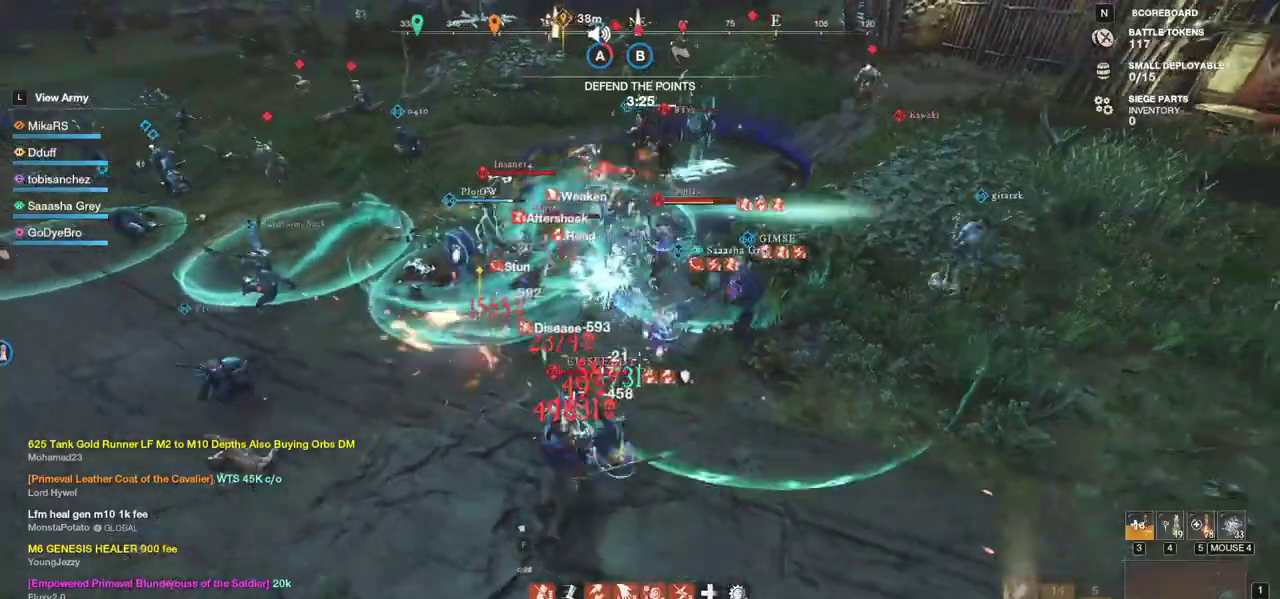
{"keys": ["d"], "mouse": [], "events": [[50, "d", "down"], [83, "q", "down"], [167, "s", "up"], [217, "q", "up"], [267, "q", "down"], [350, "mouse_left", "down"], [367, "q", "up"], [417, "q", "down"], [433, "mouse_left", "up"], [500, "q", "up"]]}
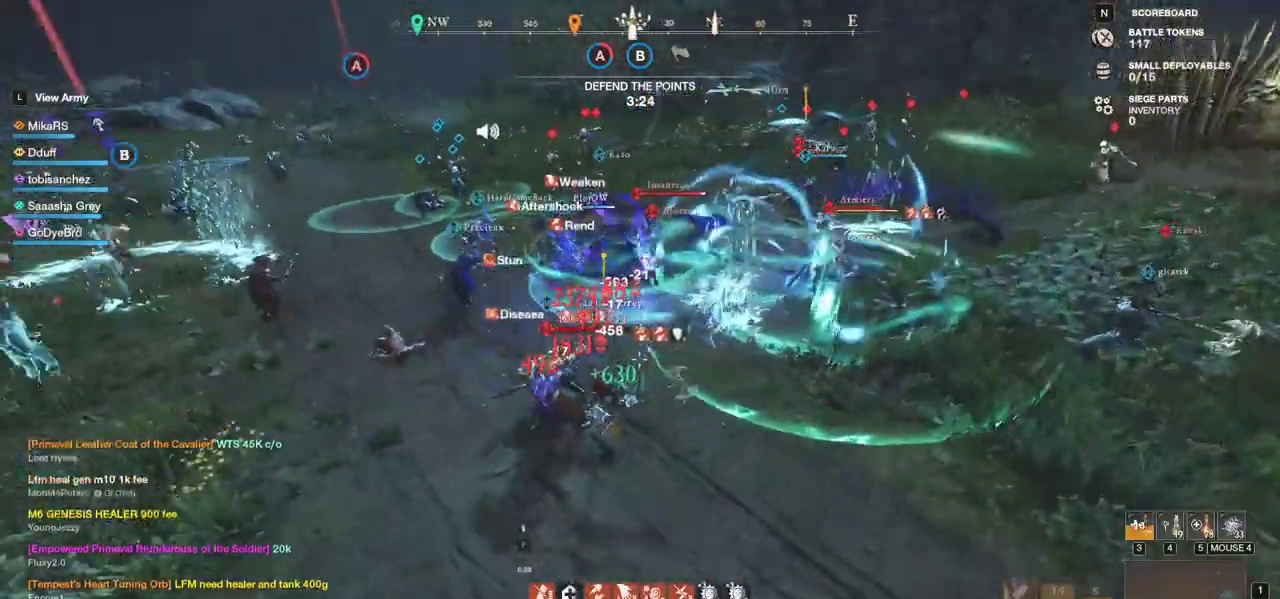
{"keys": ["a", "w"], "mouse": ["left"], "events": [[17, "mouse_left", "down"], [50, "q", "down"], [100, "mouse_left", "up"], [167, "q", "up"], [183, "mouse_left", "down"], [250, "w", "down"], [267, "mouse_left", "up"], [317, "d", "up"], [350, "a", "down"], [350, "mouse_left", "down"], [417, "mouse_left", "up"], [483, "mouse_left", "down"]]}
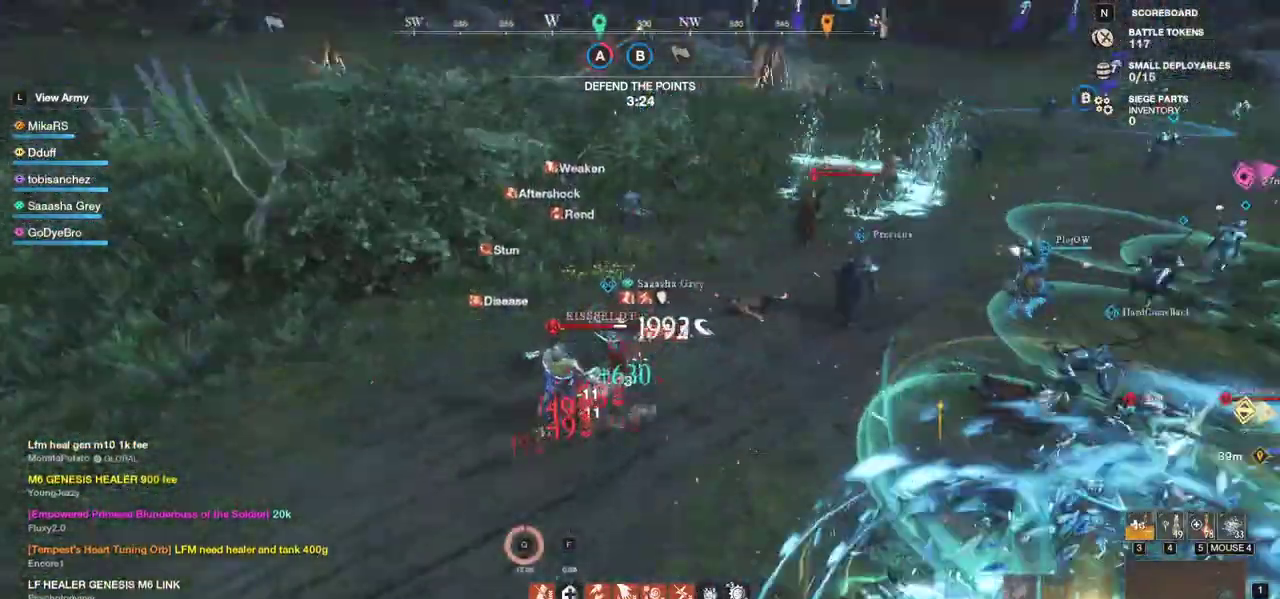
{"keys": ["w"], "mouse": ["left"], "events": [[100, "mouse_left", "up"], [167, "mouse_left", "down"], [267, "a", "up"], [267, "mouse_left", "up"], [333, "mouse_left", "down"], [417, "mouse_left", "up"], [500, "mouse_left", "down"]]}
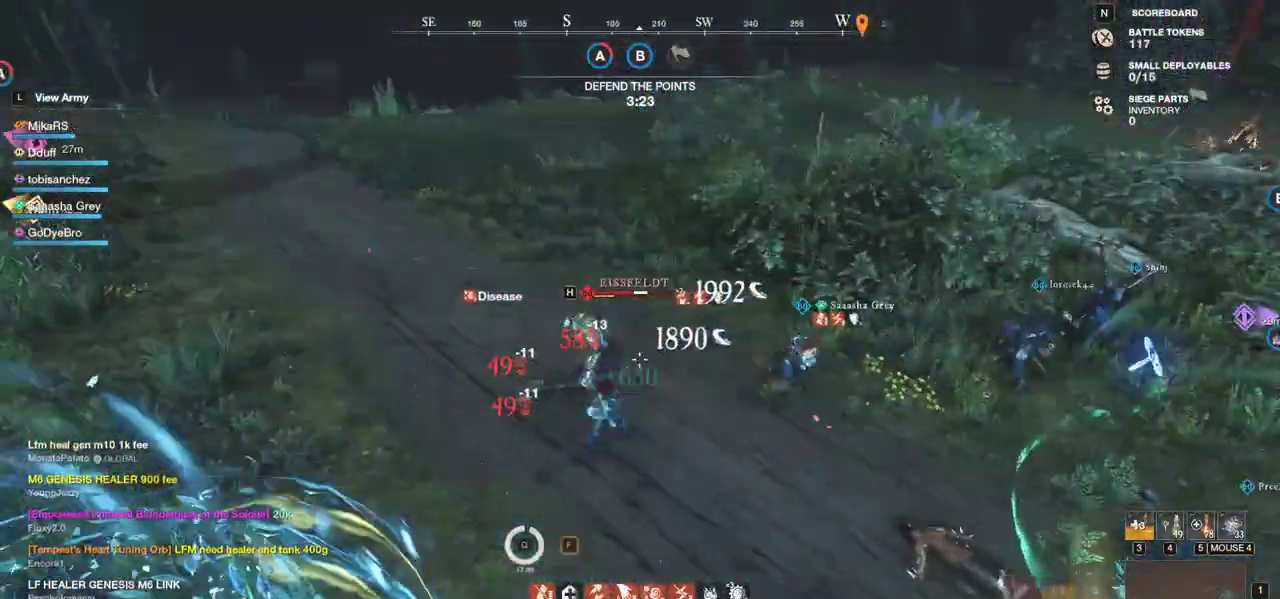
{"keys": ["d", "shift", "w"], "mouse": []}
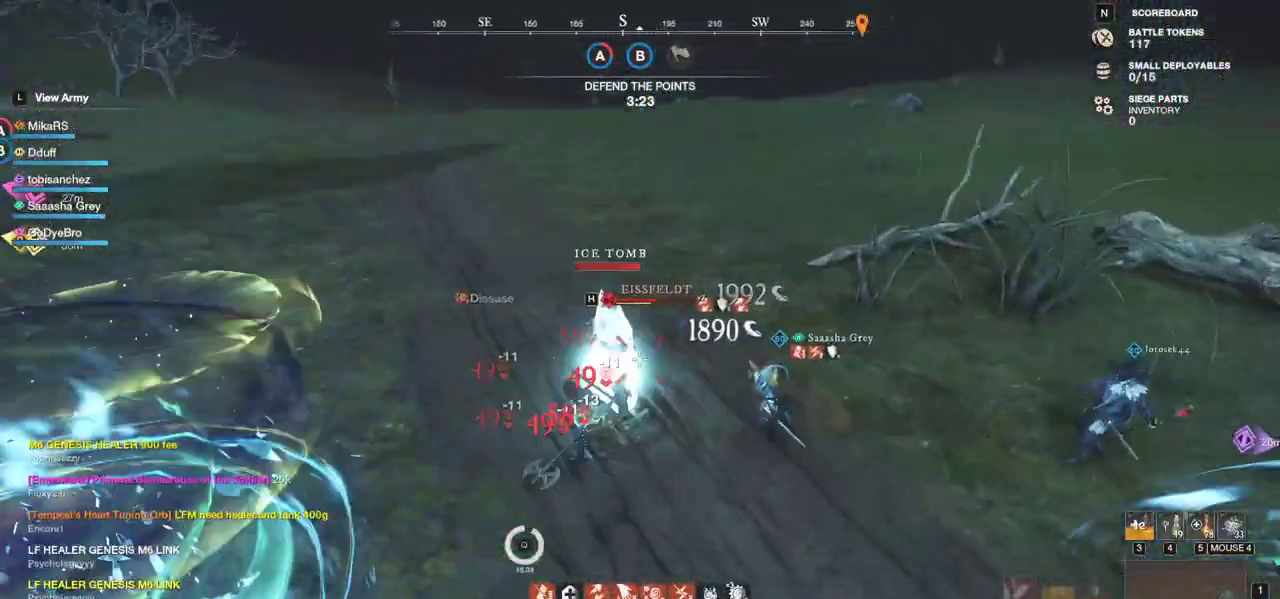
{"keys": ["w"], "mouse": ["left"], "events": [[117, "shift", "up"], [283, "mouse_left", "down"], [383, "d", "up"], [383, "mouse_left", "up"], [467, "mouse_left", "down"]]}
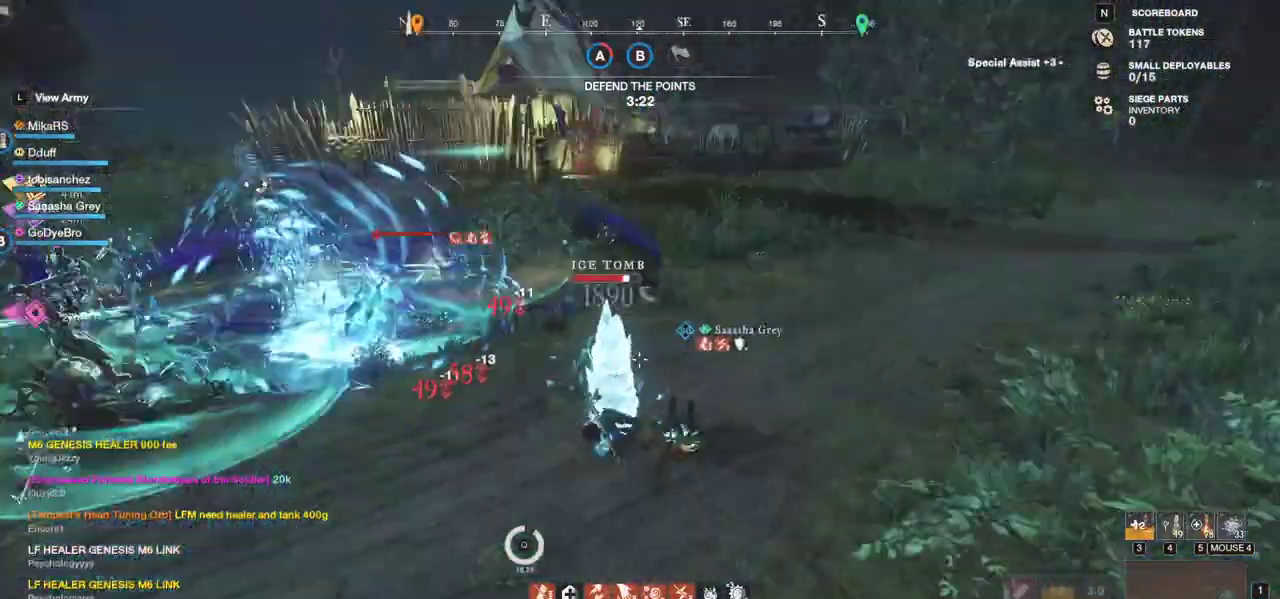
{"keys": ["d", "w"], "mouse": ["left"], "events": [[50, "mouse_left", "up"], [117, "mouse_left", "down"], [217, "mouse_left", "up"], [283, "mouse_left", "down"], [383, "mouse_left", "up"], [433, "d", "down"], [467, "mouse_left", "down"]]}
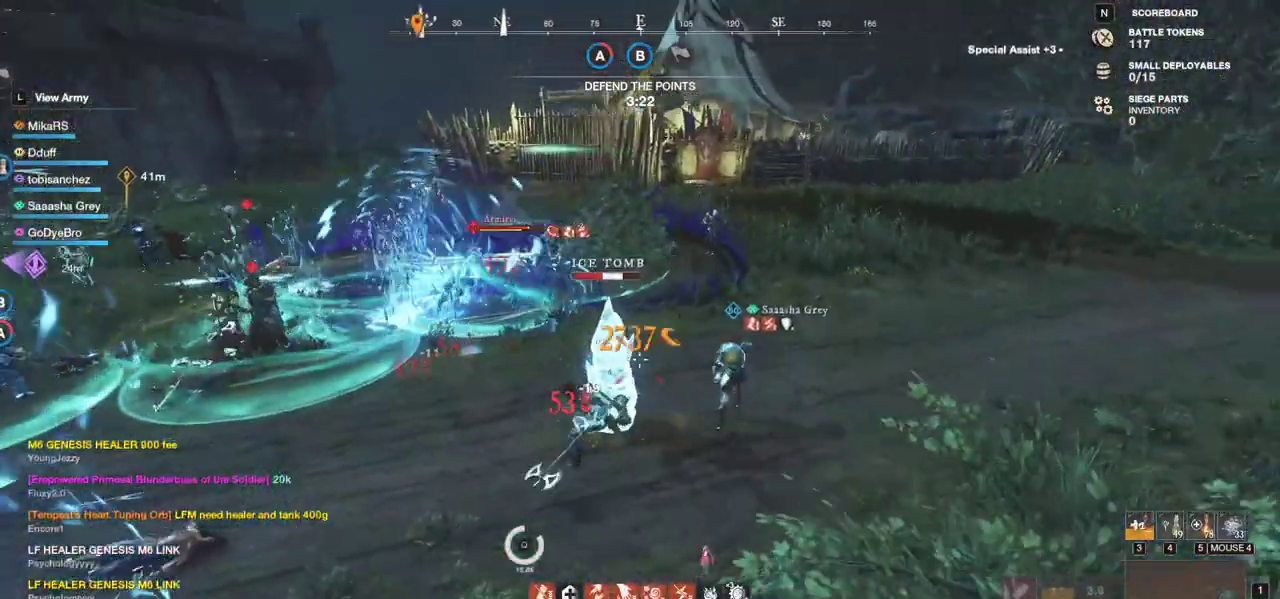
{"keys": ["d", "w"], "mouse": ["left"], "events": [[117, "mouse_left", "up"], [150, "mouse_left", "down"], [267, "mouse_left", "up"], [317, "mouse_left", "down"], [450, "mouse_left", "up"], [483, "mouse_left", "down"]]}
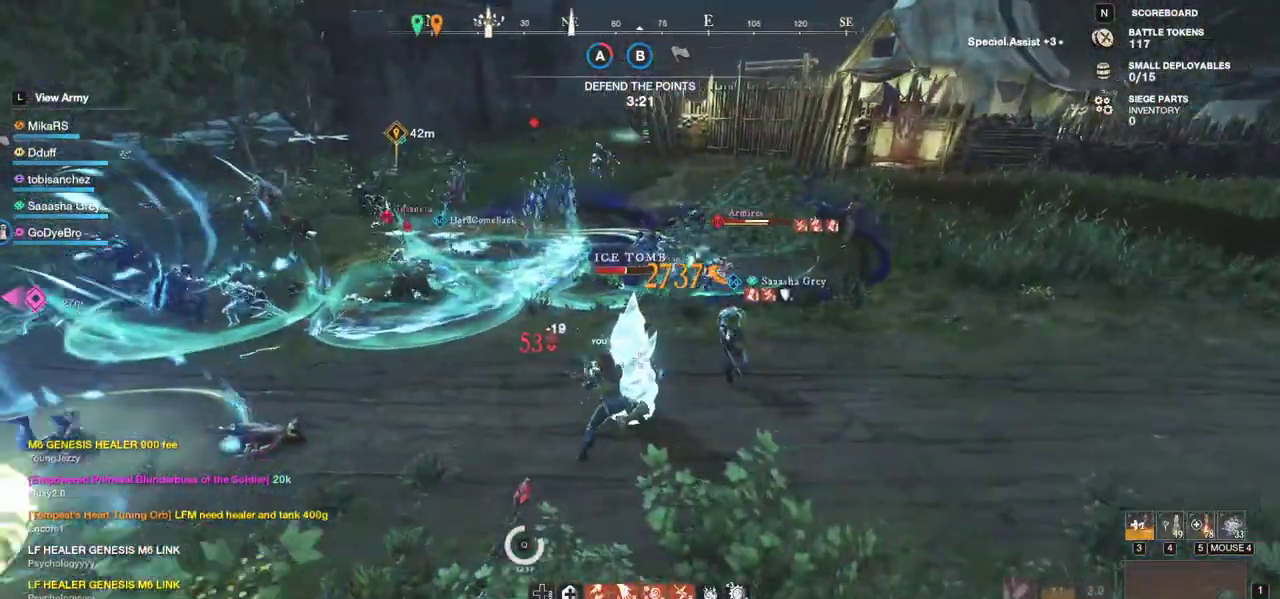
{"keys": ["d", "w"], "mouse": ["left"], "events": [[117, "mouse_left", "up"], [117, "mouse_wheel", "down"], [217, "mouse_wheel", "up"], [250, "mouse_left", "down"], [350, "mouse_left", "up"], [417, "mouse_left", "down"]]}
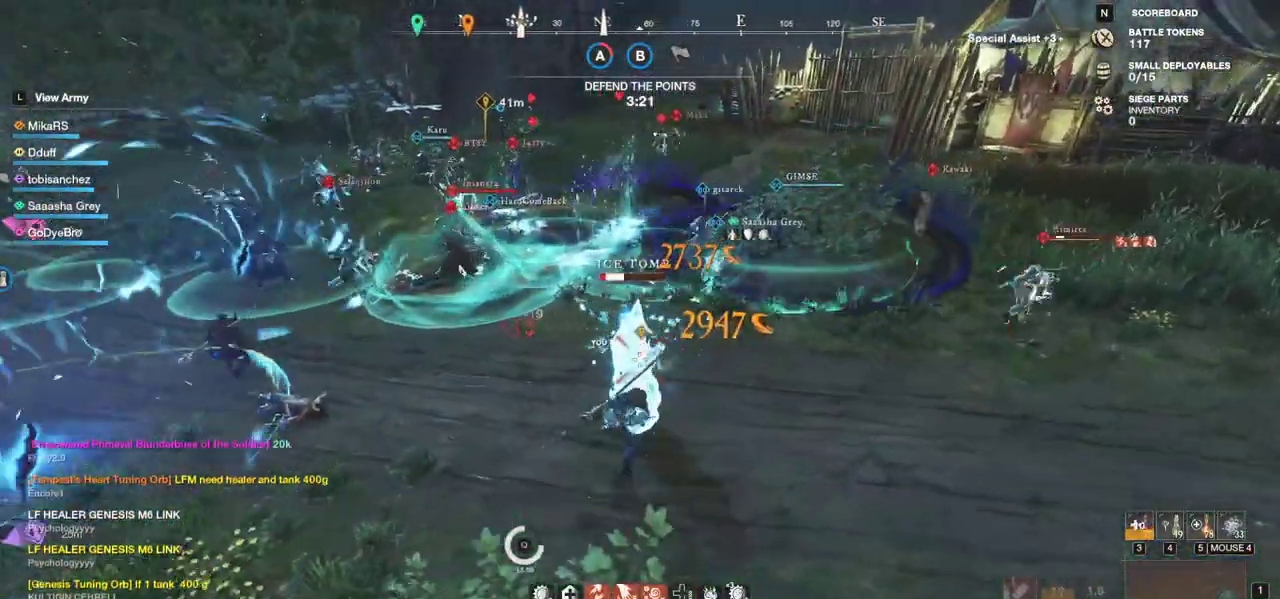
{"keys": ["w"], "mouse": ["left"], "events": [[33, "mouse_left", "up"], [100, "mouse_left", "down"], [183, "d", "up"], [233, "mouse_left", "up"], [300, "mouse_left", "down"], [417, "mouse_left", "up"], [483, "mouse_left", "down"]]}
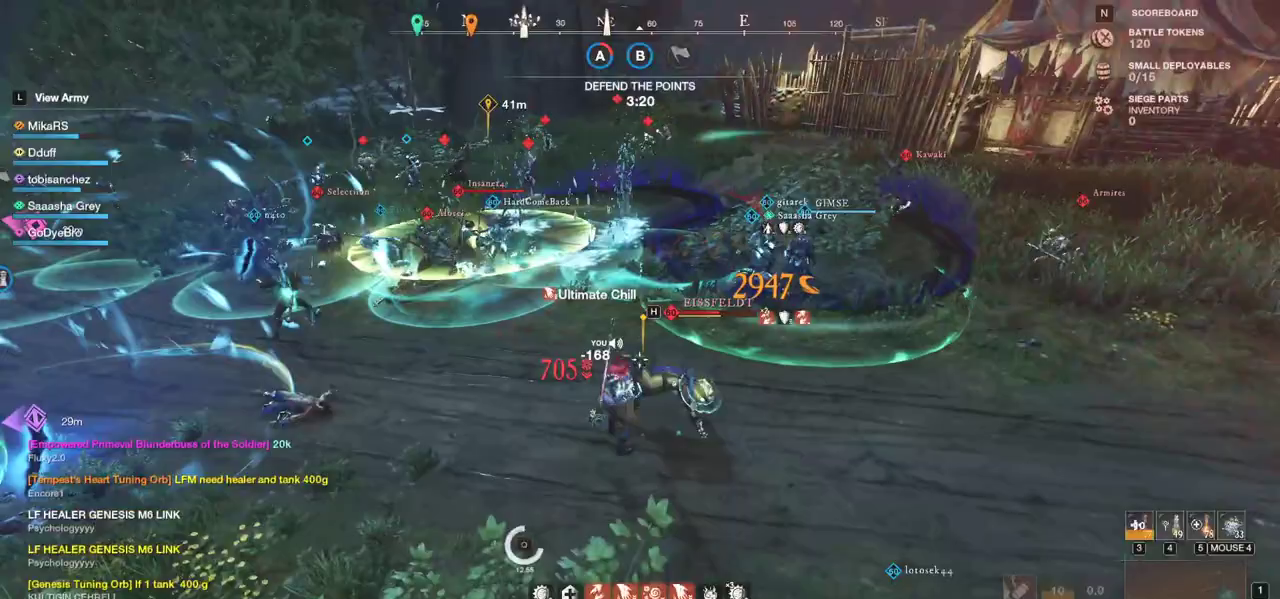
{"keys": ["d", "shift", "w"], "mouse": [], "events": [[117, "mouse_left", "up"], [233, "d", "down"], [367, "shift", "down"]]}
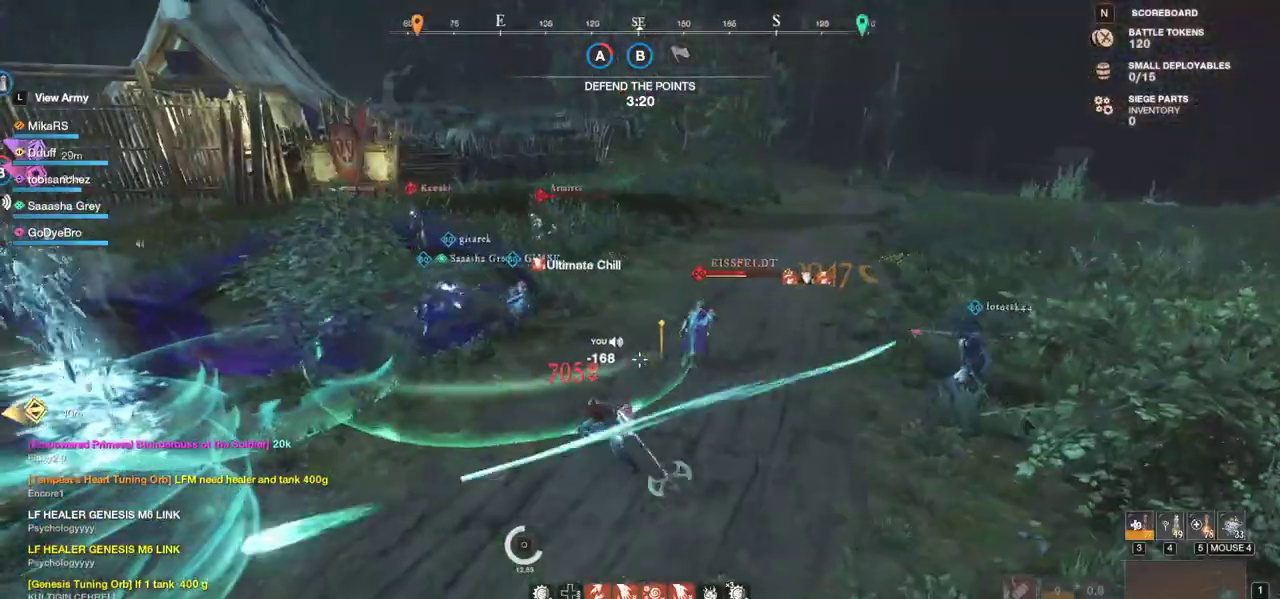
{"keys": ["a", "r", "w"], "mouse": [], "events": [[17, "shift", "up"], [83, "shift", "down"], [217, "shift", "up"], [250, "d", "up"], [333, "r", "down"], [400, "r", "up"], [450, "r", "down"], [500, "a", "down"]]}
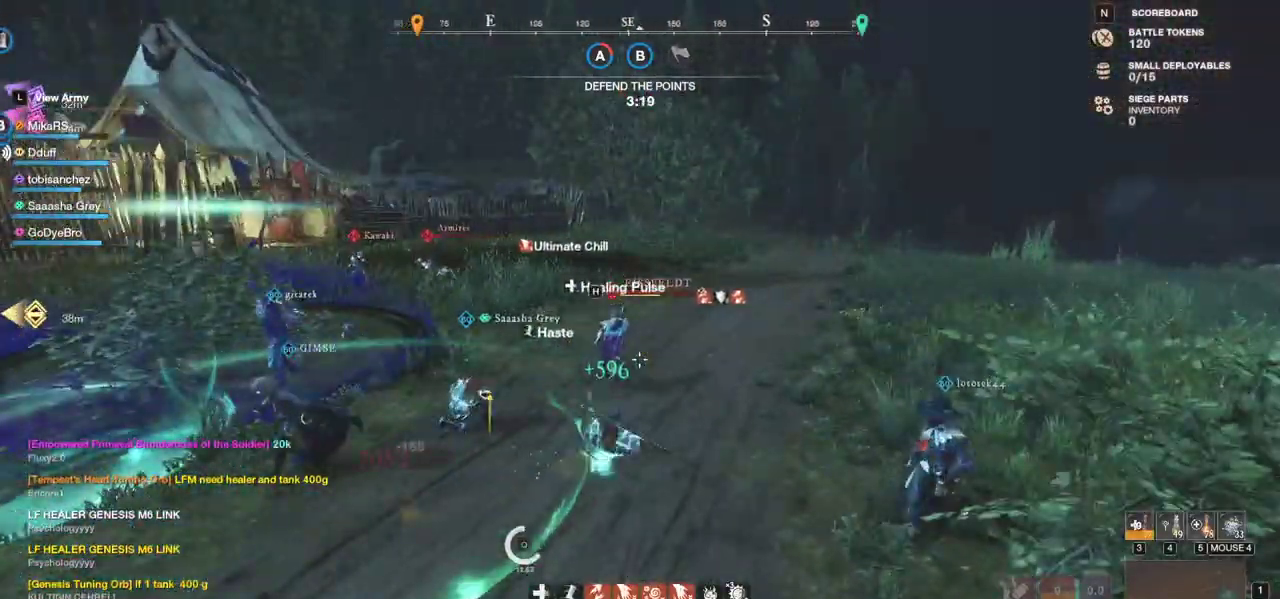
{"keys": ["w"], "mouse": [], "events": [[33, "mouse_left", "down"], [33, "r", "up"], [133, "mouse_left", "up"], [167, "a", "up"], [217, "mouse_left", "down"], [317, "mouse_left", "up"], [383, "mouse_left", "down"], [500, "mouse_left", "up"]]}
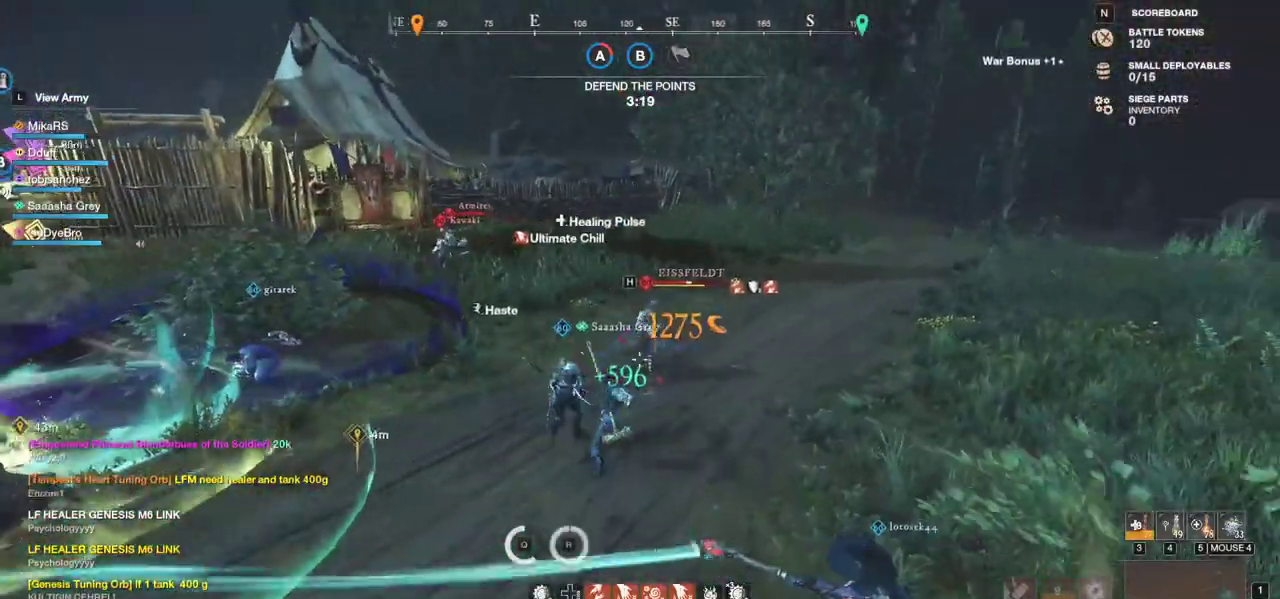
{"keys": ["w"], "mouse": ["left"], "events": [[50, "mouse_left", "down"], [167, "mouse_left", "up"], [267, "mouse_left", "down"], [350, "mouse_left", "up"], [417, "mouse_left", "down"]]}
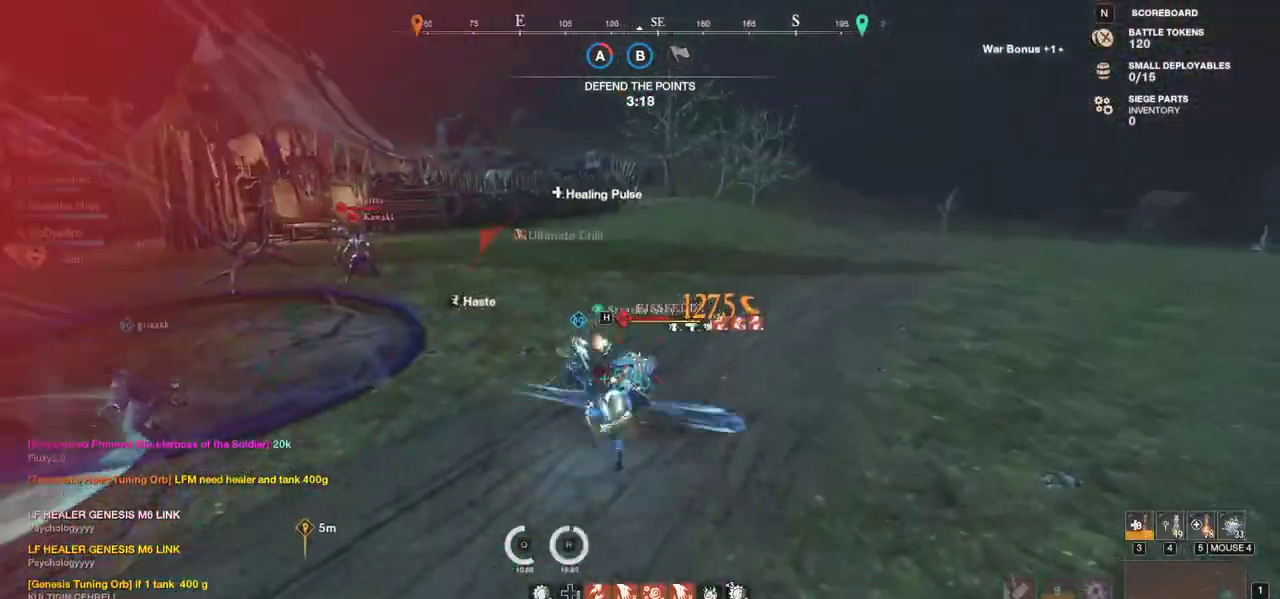
{"keys": ["d", "w"], "mouse": [], "events": [[17, "mouse_left", "up"], [83, "mouse_left", "down"], [150, "d", "down"], [200, "mouse_left", "up"], [233, "shift", "down"], [383, "shift", "up"]]}
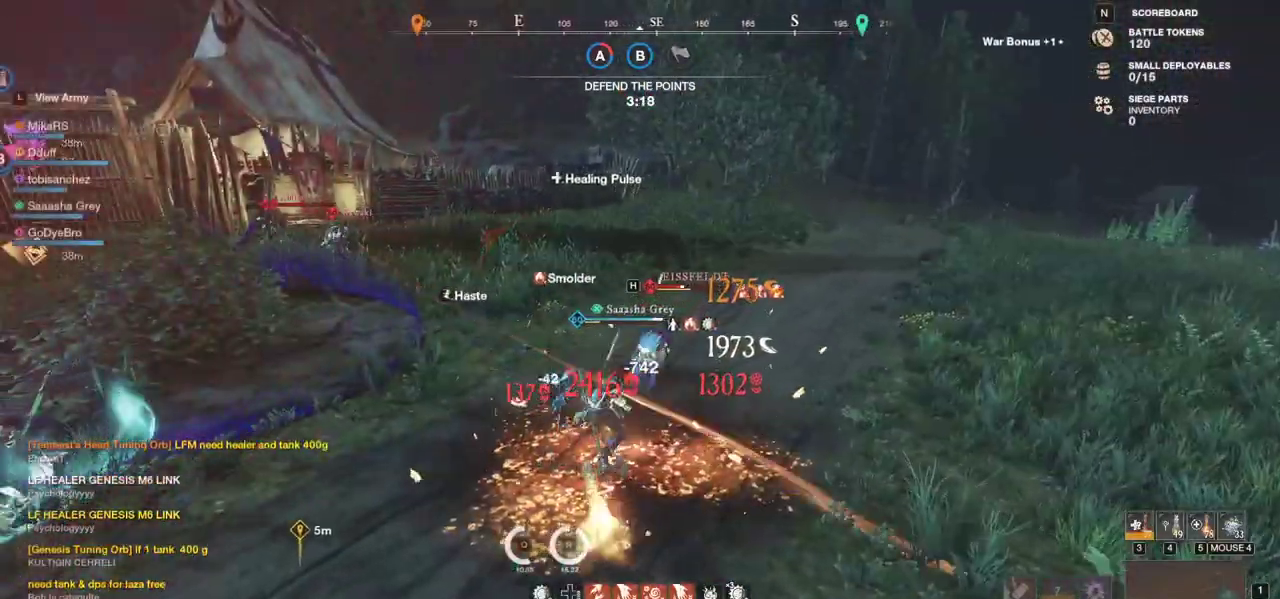
{"keys": ["w"], "mouse": [], "events": [[267, "d", "up"], [333, "mouse_left", "down"], [433, "mouse_left", "up"]]}
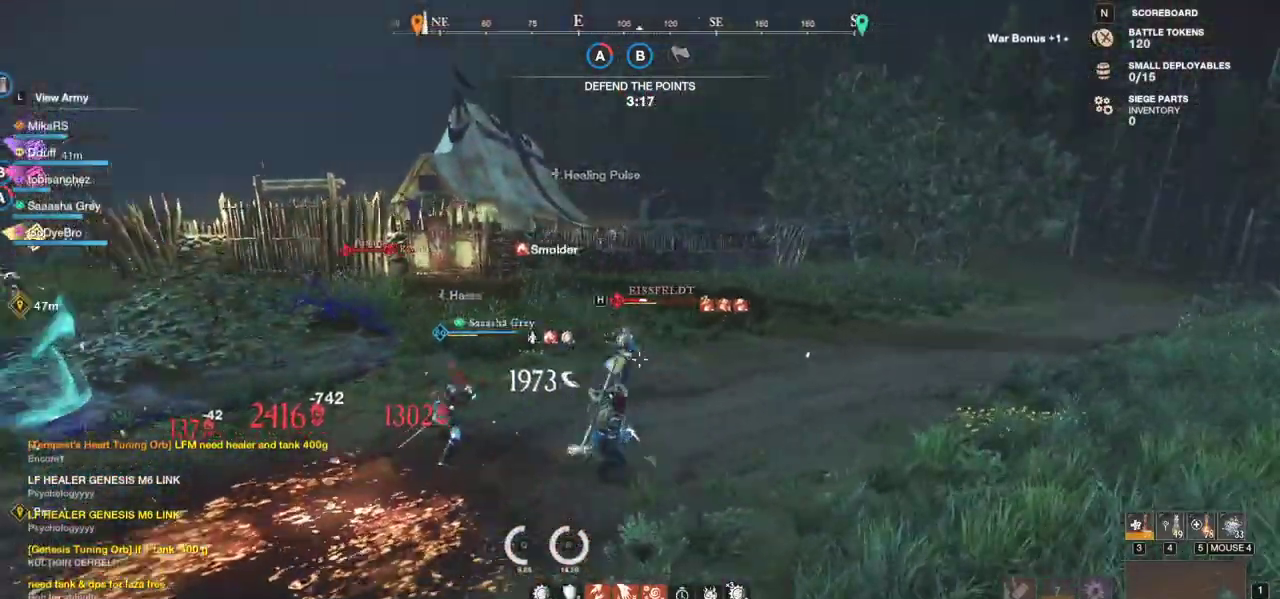
{"keys": ["d", "shift", "w"], "mouse": [], "events": [[17, "mouse_left", "down"], [100, "mouse_left", "up"], [167, "mouse_left", "down"], [283, "mouse_left", "up"], [317, "d", "down"], [417, "shift", "down"]]}